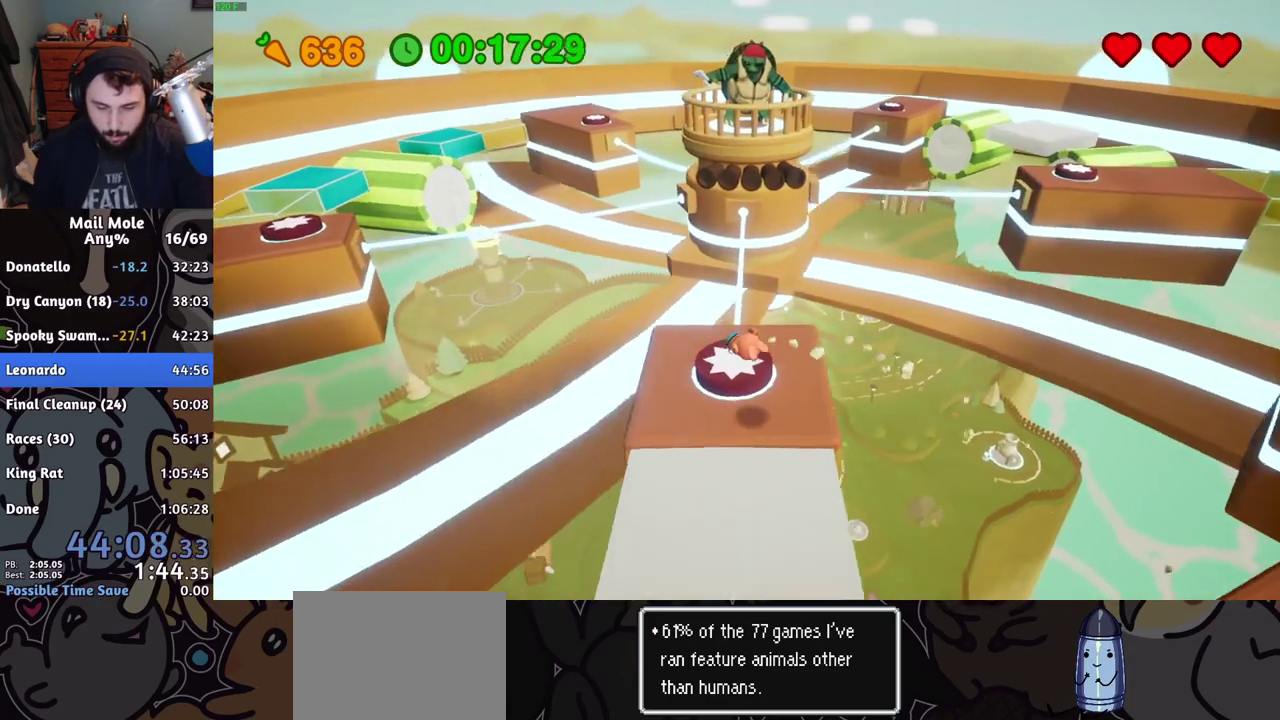
Gameplay with a controller (PlayStation layout); each line is a JSON object with the inputs held at the frame after it. "events" lists button and stick changes between this image and that frame as [ms after this image, input, new state], when the widget could be followed in between.
{"buttons": [], "left_stick": "up", "right_stick": "center", "events": [[83, "R2", "down"], [166, "left_stick", "center"], [183, "R2", "up"], [233, "R2", "down"], [317, "R2", "up"], [450, "left_stick", "up"]]}
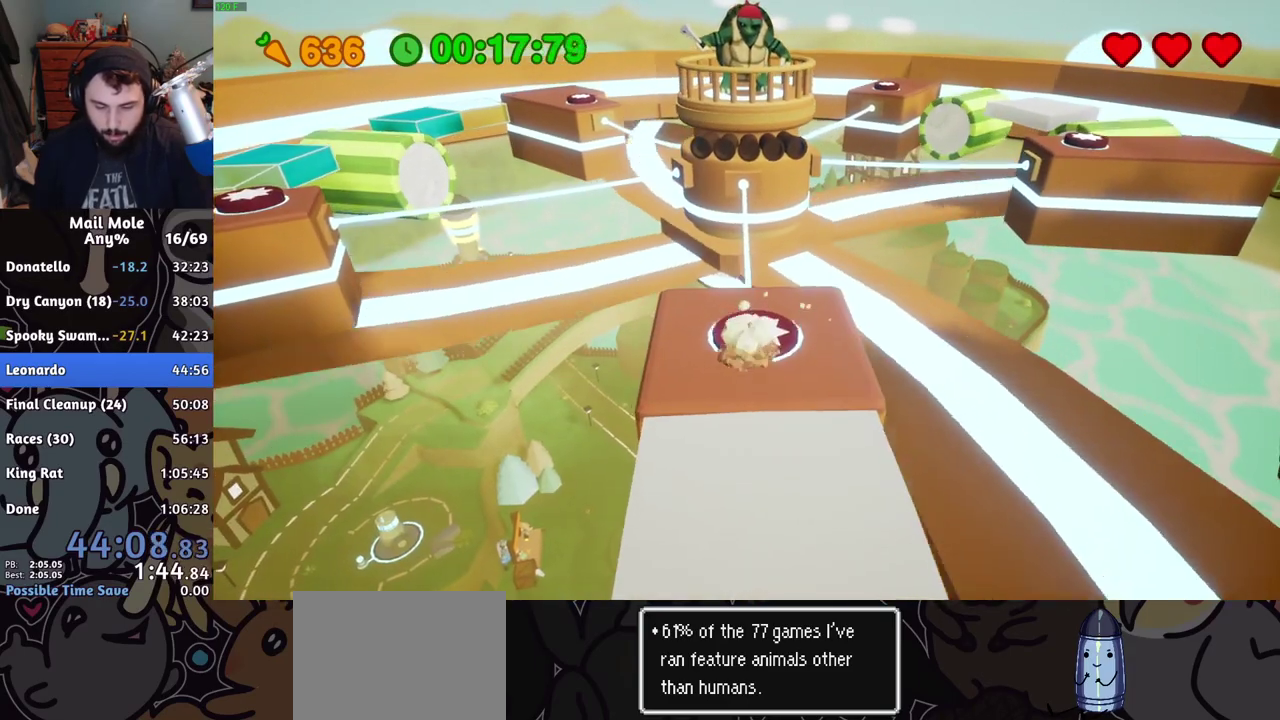
{"buttons": [], "left_stick": "down-right", "right_stick": "center", "events": [[50, "CROSS", "down"], [50, "left_stick", "center"], [117, "CROSS", "up"], [300, "left_stick", "down-right"]]}
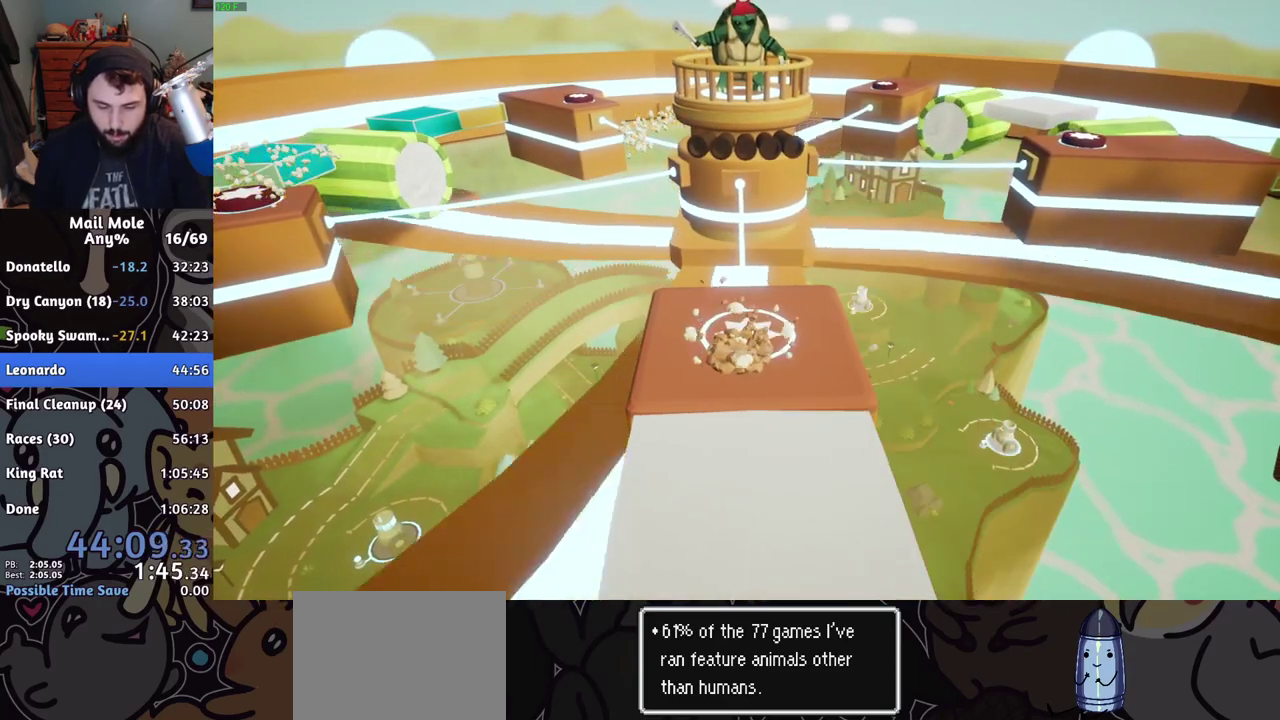
{"buttons": [], "left_stick": "center", "right_stick": "center", "events": [[33, "CROSS", "down"], [83, "CROSS", "up"], [150, "CROSS", "down"], [200, "CROSS", "up"], [200, "left_stick", "center"]]}
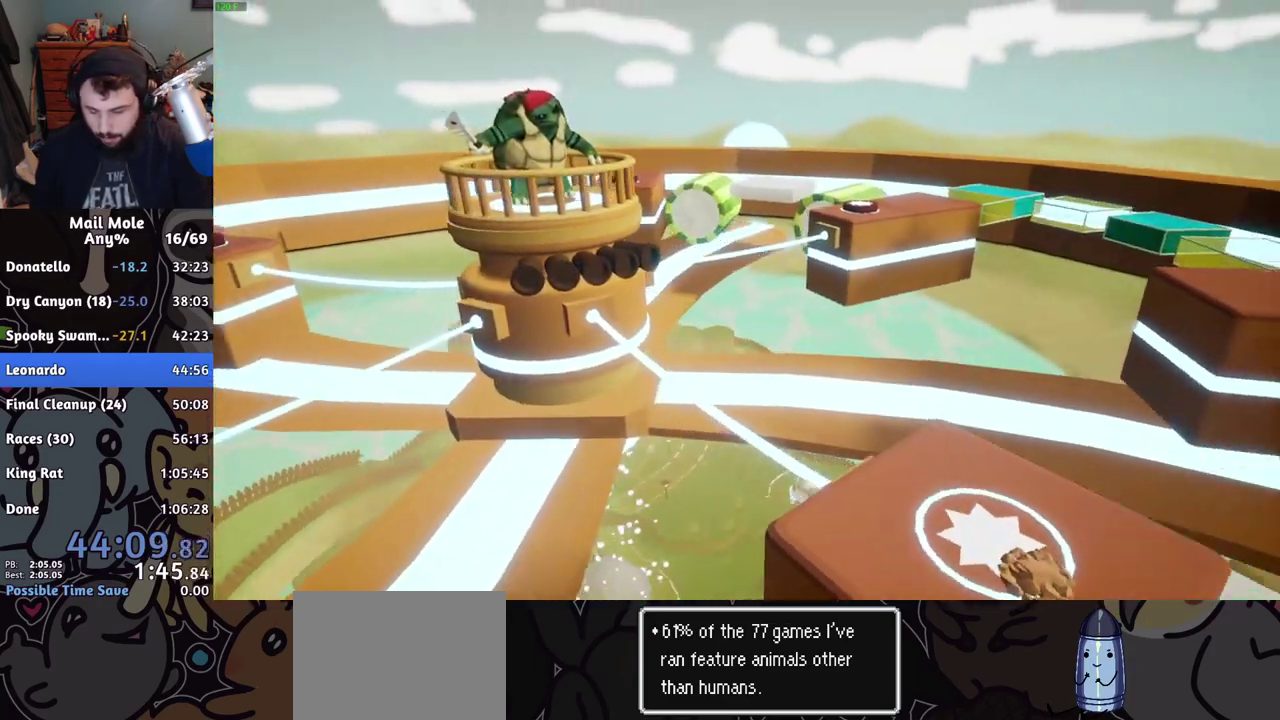
{"buttons": ["CROSS"], "left_stick": "center", "right_stick": "center", "events": [[350, "CROSS", "down"]]}
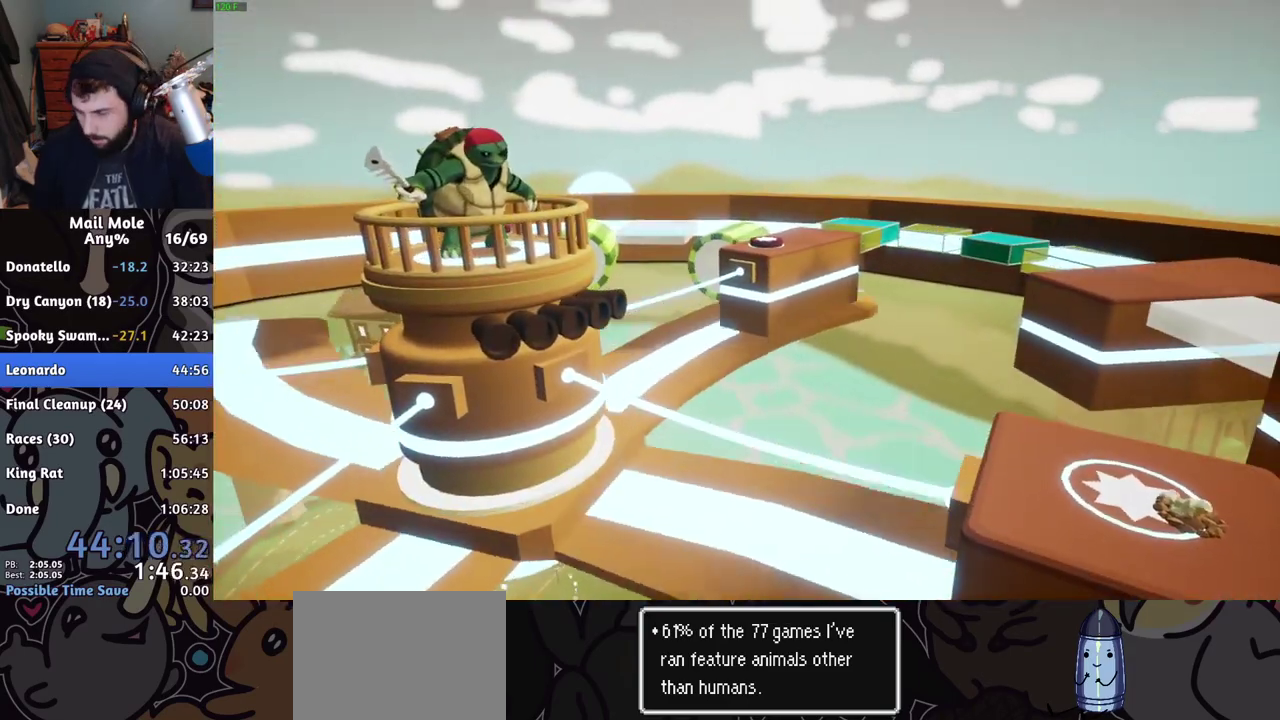
{"buttons": [], "left_stick": "center", "right_stick": "center", "events": [[16, "CROSS", "up"], [100, "CROSS", "down"], [250, "CROSS", "up"], [450, "CROSS", "down"], [500, "CROSS", "up"]]}
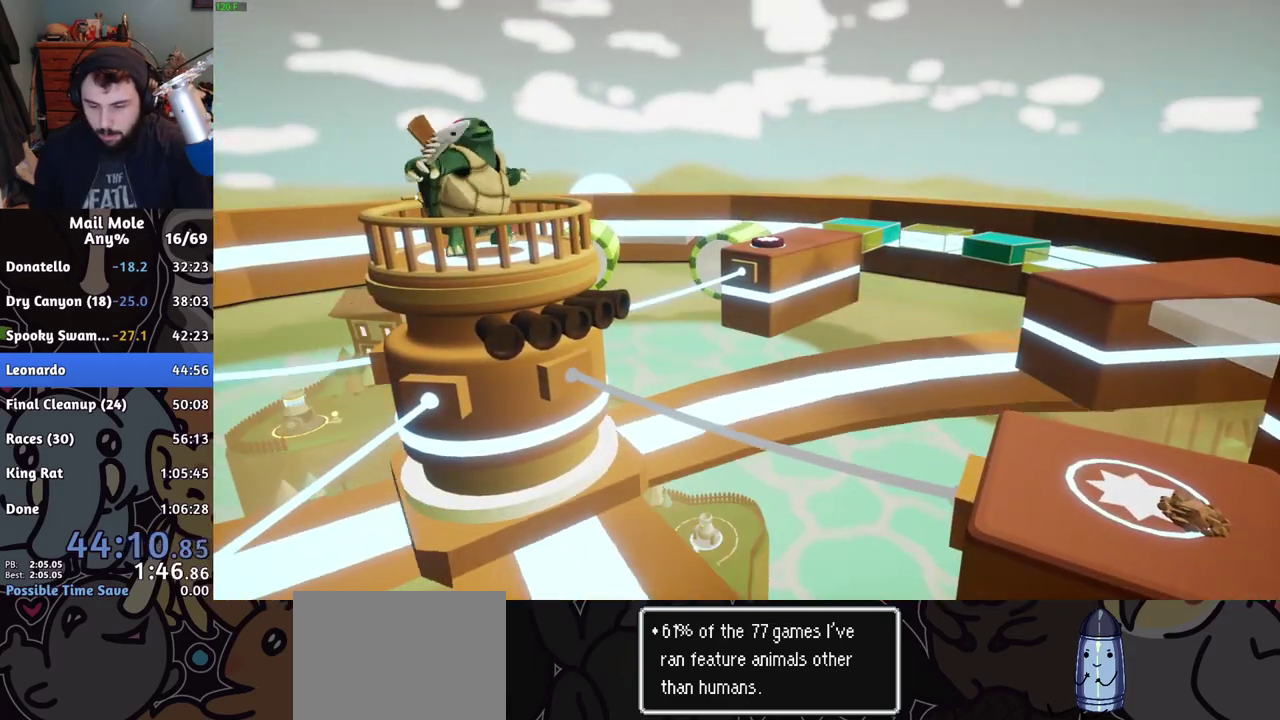
{"buttons": ["CROSS"], "left_stick": "center", "right_stick": "center", "events": [[334, "CROSS", "down"], [384, "CROSS", "up"], [484, "CROSS", "down"]]}
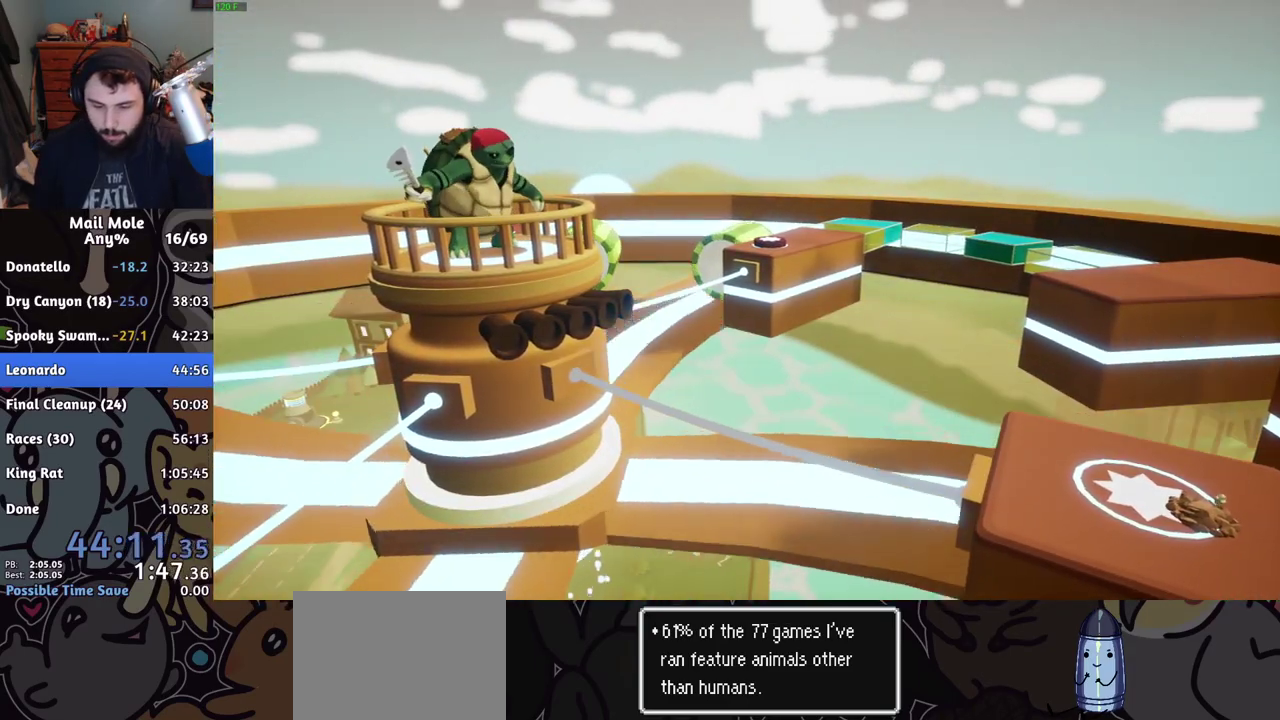
{"buttons": [], "left_stick": "center", "right_stick": "center", "events": [[33, "CROSS", "up"], [233, "CROSS", "down"], [283, "CROSS", "up"]]}
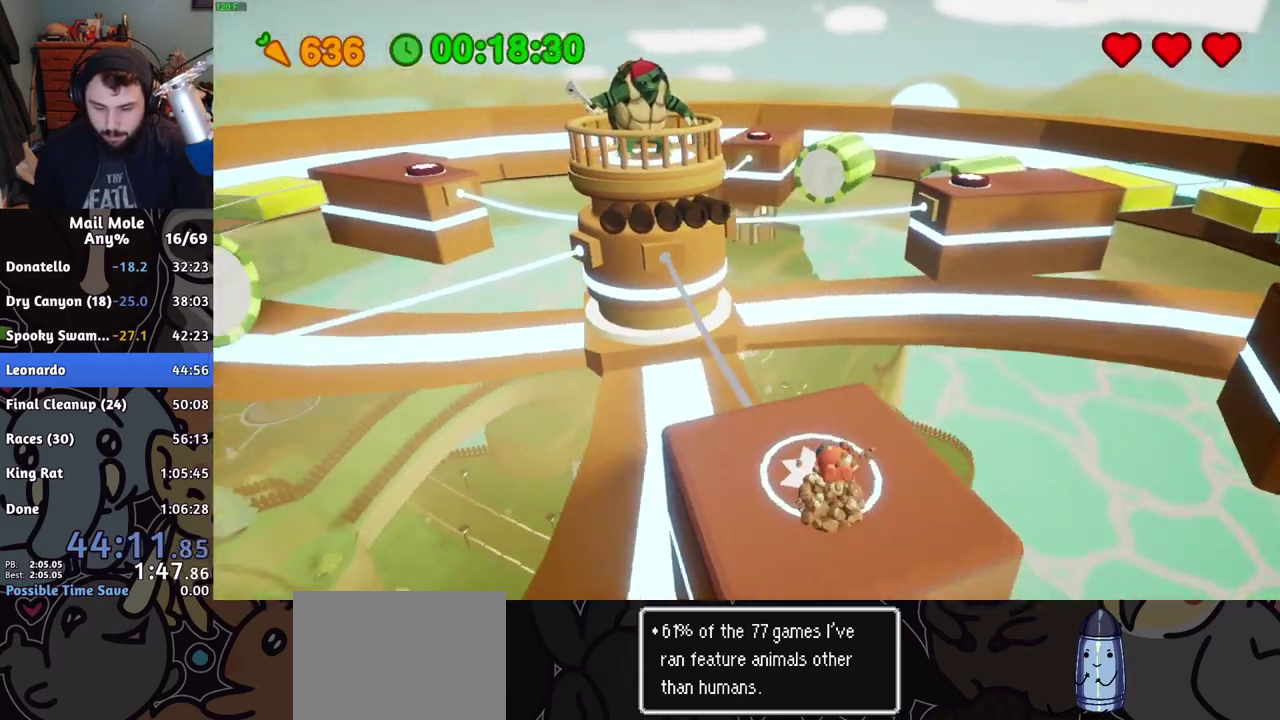
{"buttons": [], "left_stick": "down", "right_stick": "center", "events": [[134, "left_stick", "down"], [200, "CROSS", "down"], [200, "SQUARE", "down"], [400, "CROSS", "up"], [400, "SQUARE", "up"]]}
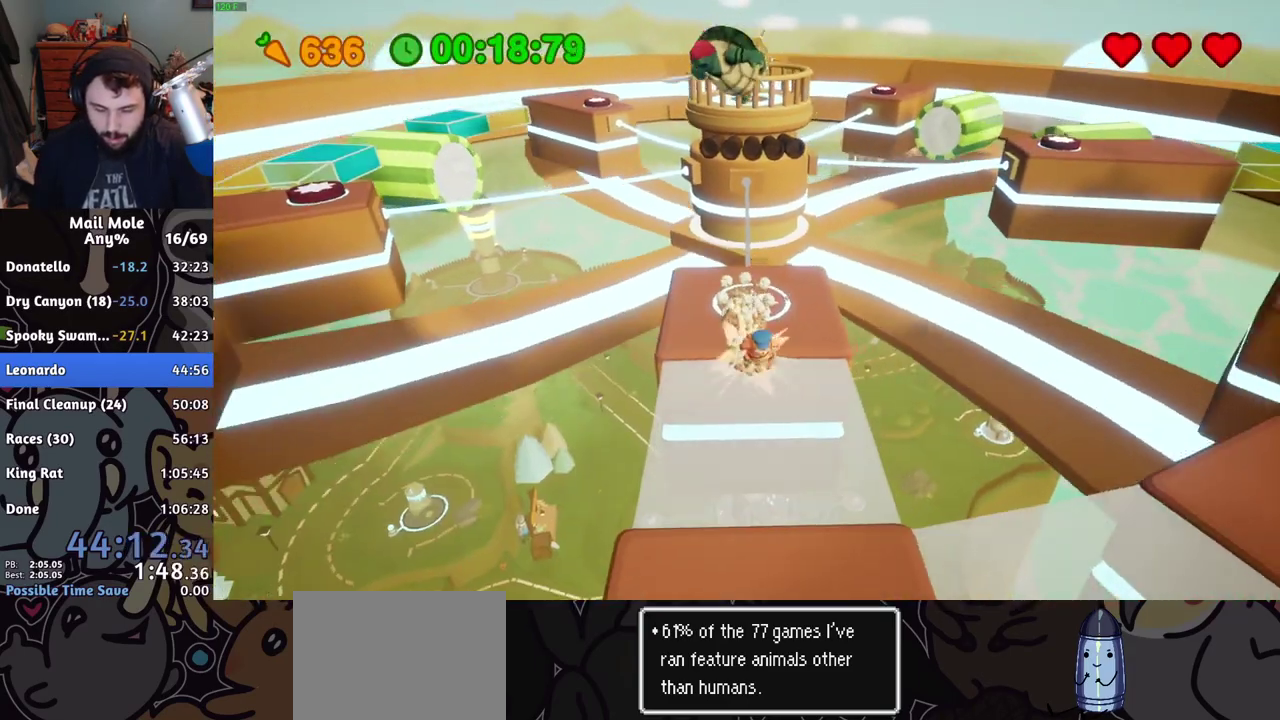
{"buttons": [], "left_stick": "down", "right_stick": "center", "events": [[183, "left_stick", "left"], [233, "left_stick", "up-left"], [333, "left_stick", "down-left"], [383, "left_stick", "down"]]}
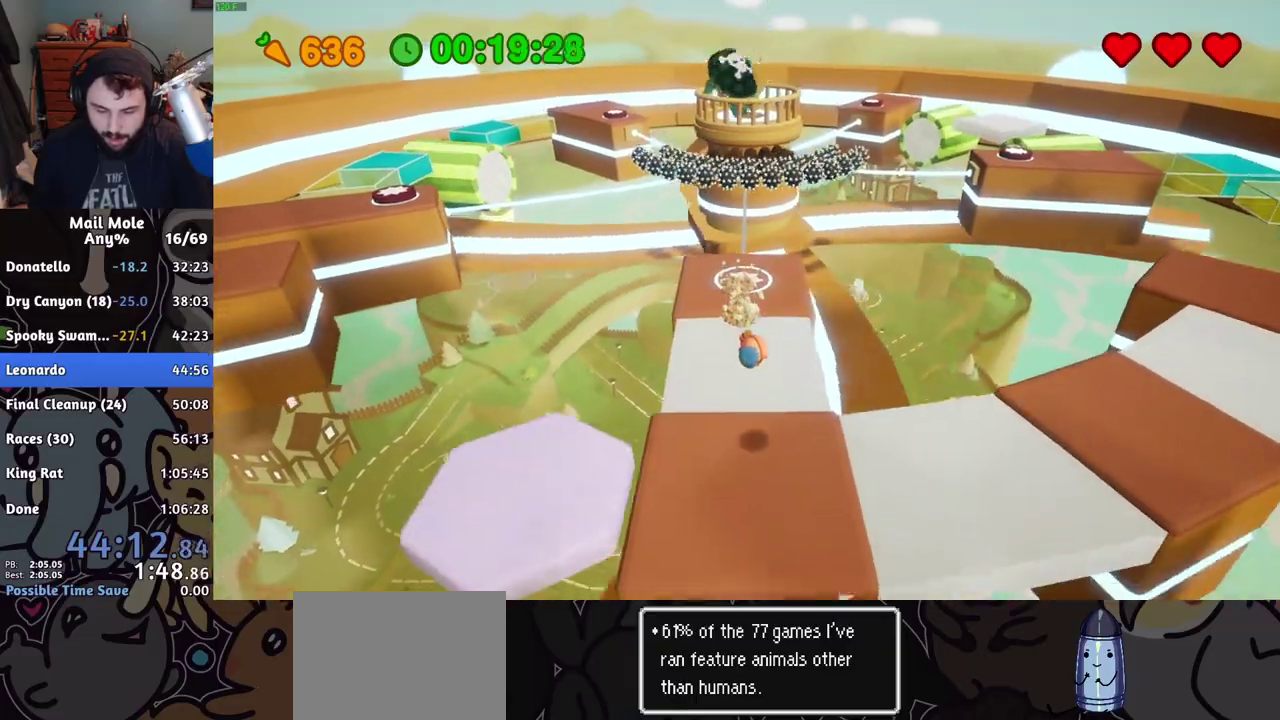
{"buttons": [], "left_stick": "down-right", "right_stick": "center", "events": [[50, "R1", "down"], [50, "R2", "down"], [100, "left_stick", "center"], [150, "R1", "up"], [150, "R2", "up"], [251, "left_stick", "down"], [351, "left_stick", "down-right"]]}
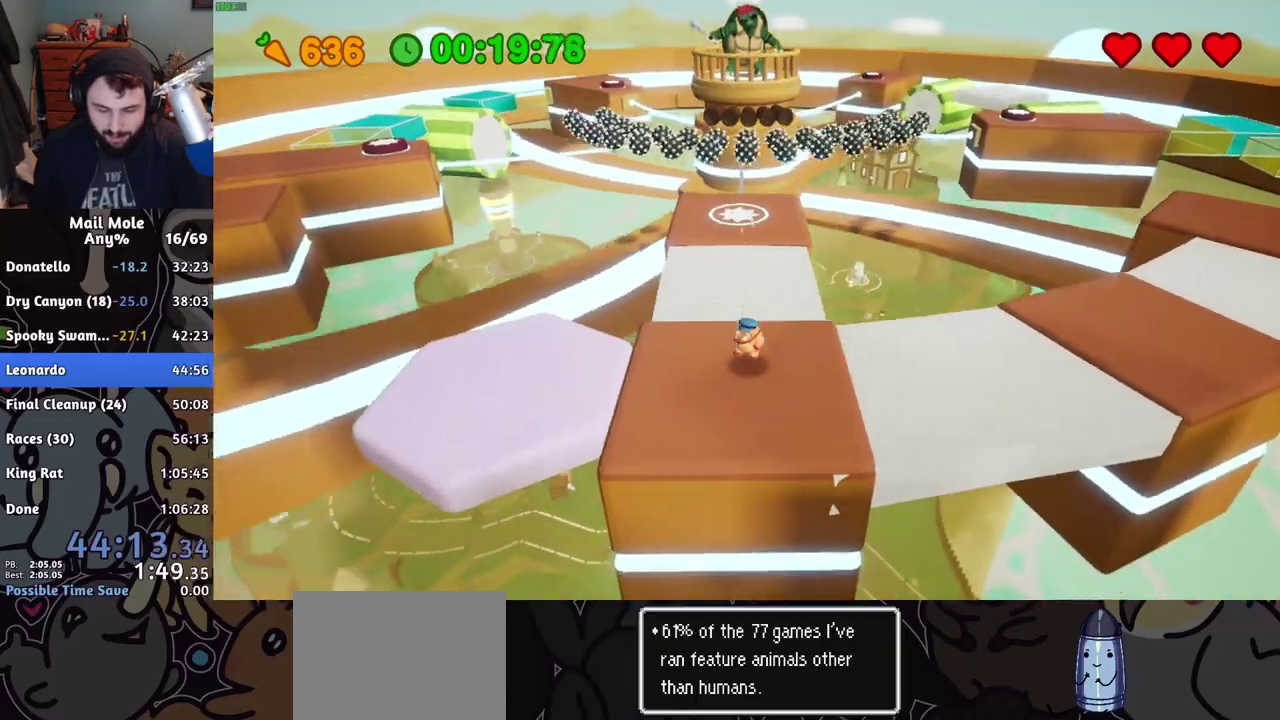
{"buttons": [], "left_stick": "left", "right_stick": "center"}
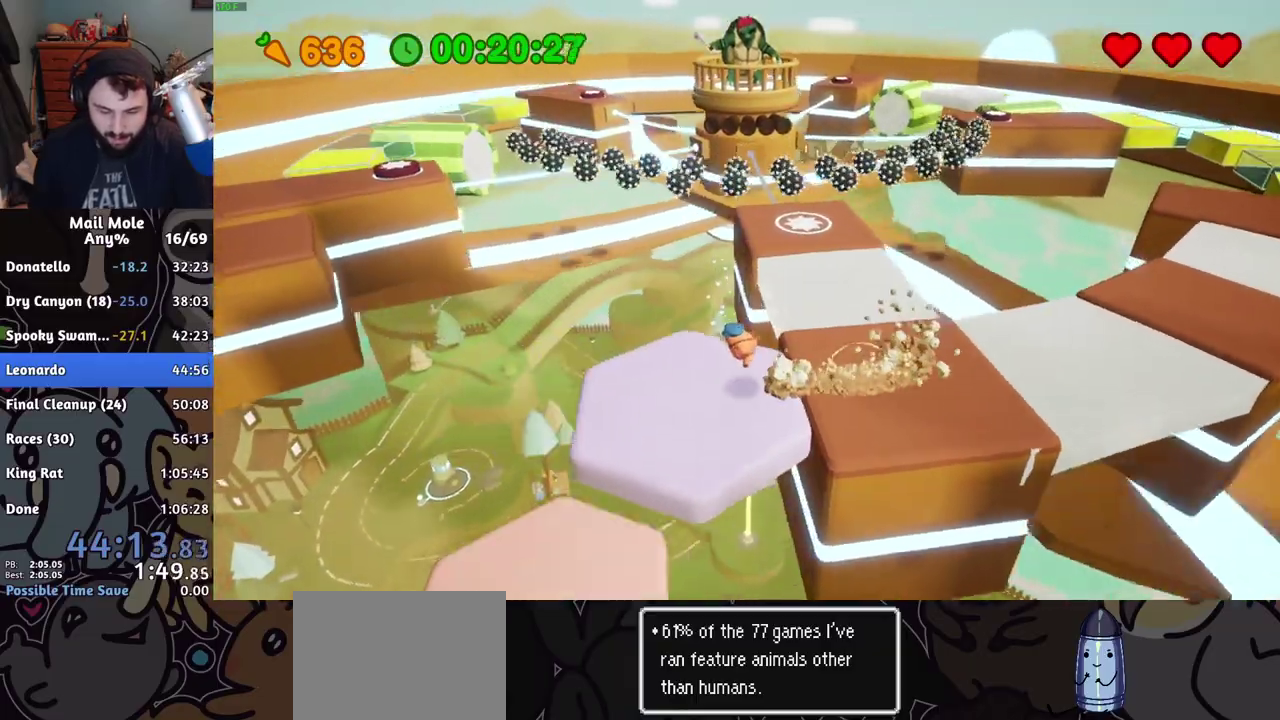
{"buttons": [], "left_stick": "left", "right_stick": "center", "events": []}
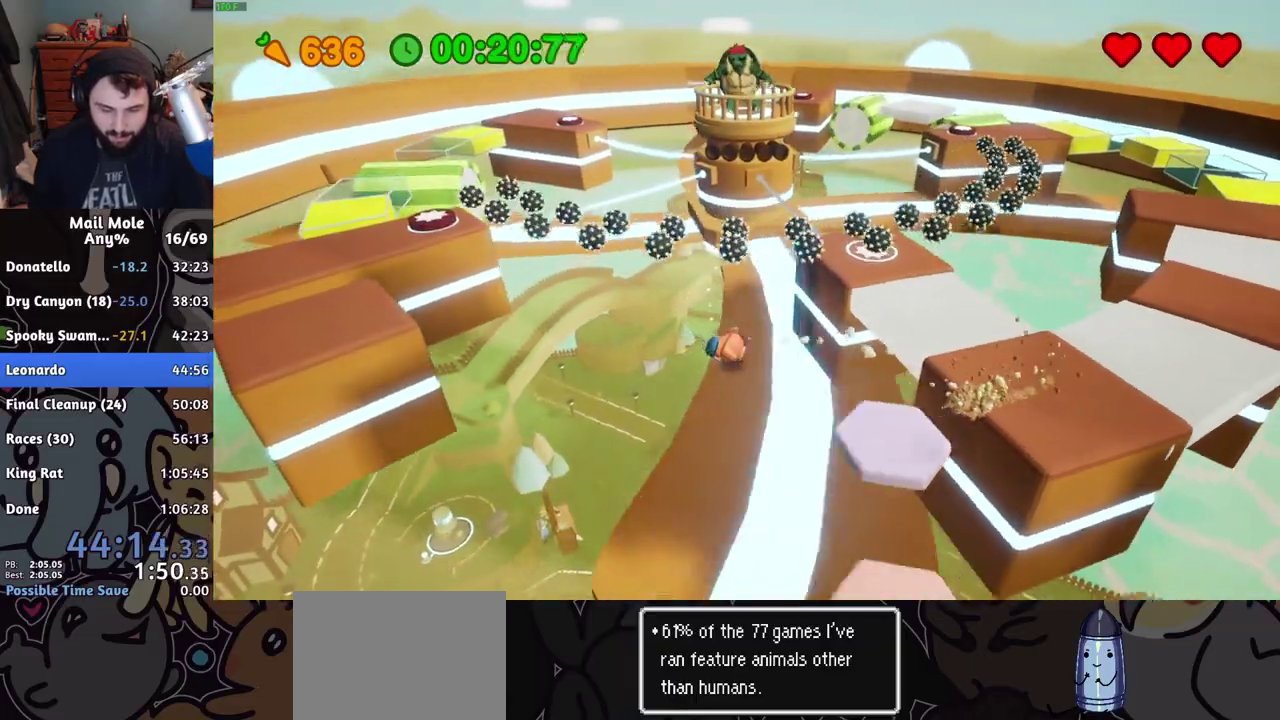
{"buttons": [], "left_stick": "down", "right_stick": "center", "events": [[400, "left_stick", "down-left"], [450, "left_stick", "down"]]}